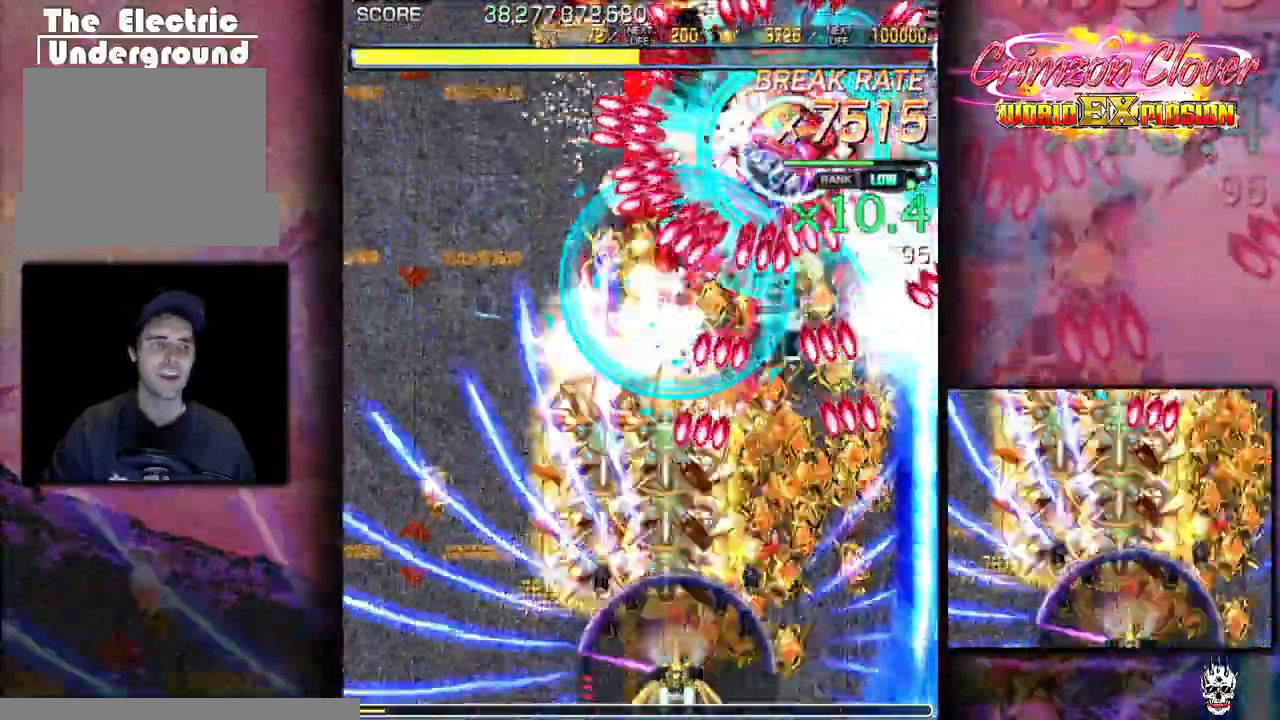
Gameplay with a controller (arcade stick); each line is a JSON object with the inputs held at the frame after it (dt_ms = milliseconds from this image to that frame). "events" lists button and stick changes between this image and that frame as [ms after this image, input, new state], when the widget could be followed in between. Not read: L3 R3 other_buttons.
{"dt_ms": 500, "buttons": ["DPAD_RIGHT"], "events": [[17, "DPAD_LEFT", "up"], [67, "DPAD_LEFT", "down"], [183, "DPAD_DOWN", "down"], [183, "DPAD_LEFT", "up"], [283, "DPAD_DOWN", "up"], [283, "DPAD_LEFT", "down"], [333, "DPAD_LEFT", "up"], [417, "DPAD_RIGHT", "down"]]}
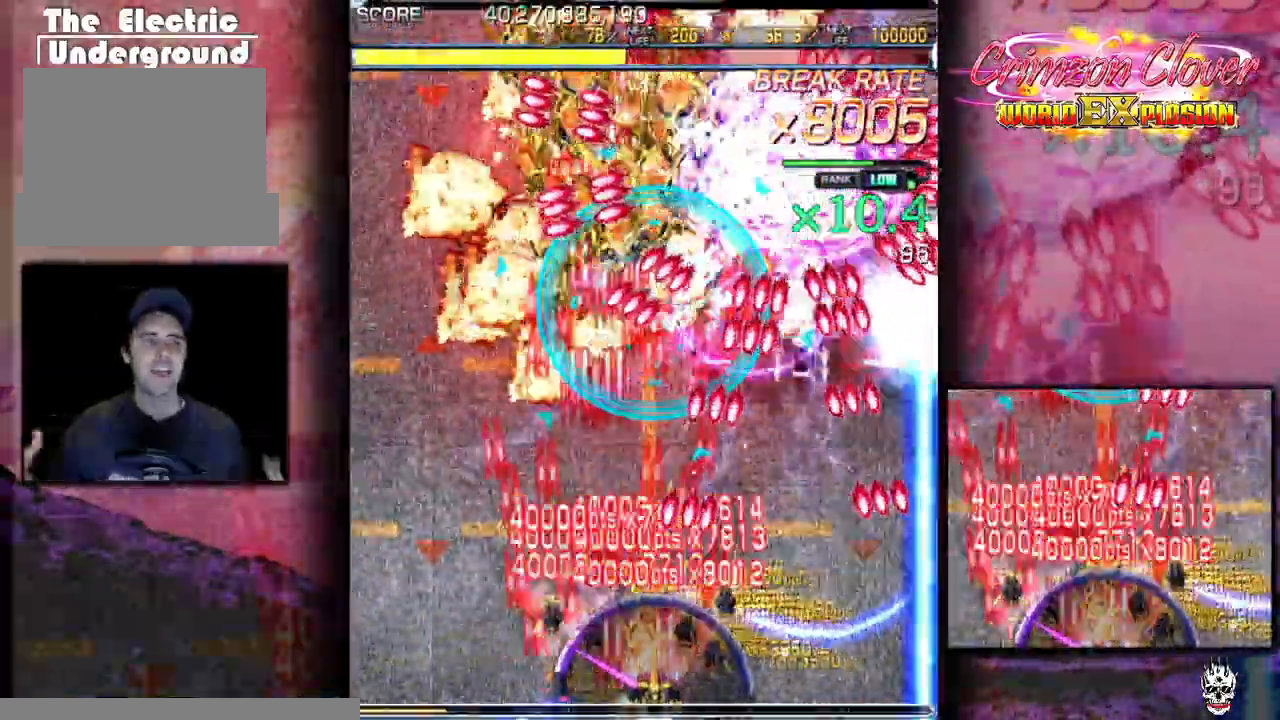
{"dt_ms": 500, "buttons": [], "events": [[83, "DPAD_RIGHT", "up"], [217, "DPAD_RIGHT", "down"], [300, "DPAD_RIGHT", "up"], [417, "DPAD_RIGHT", "down"], [483, "DPAD_RIGHT", "up"]]}
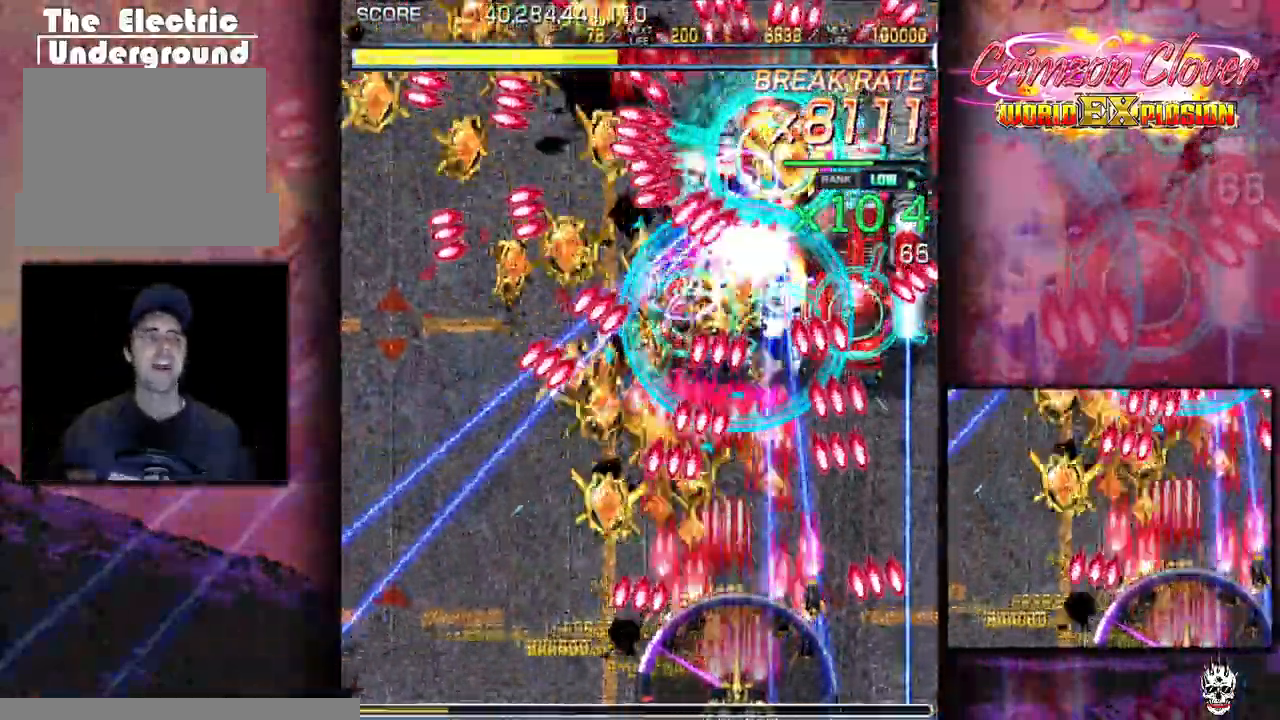
{"dt_ms": 1000, "buttons": ["DPAD_UP"]}
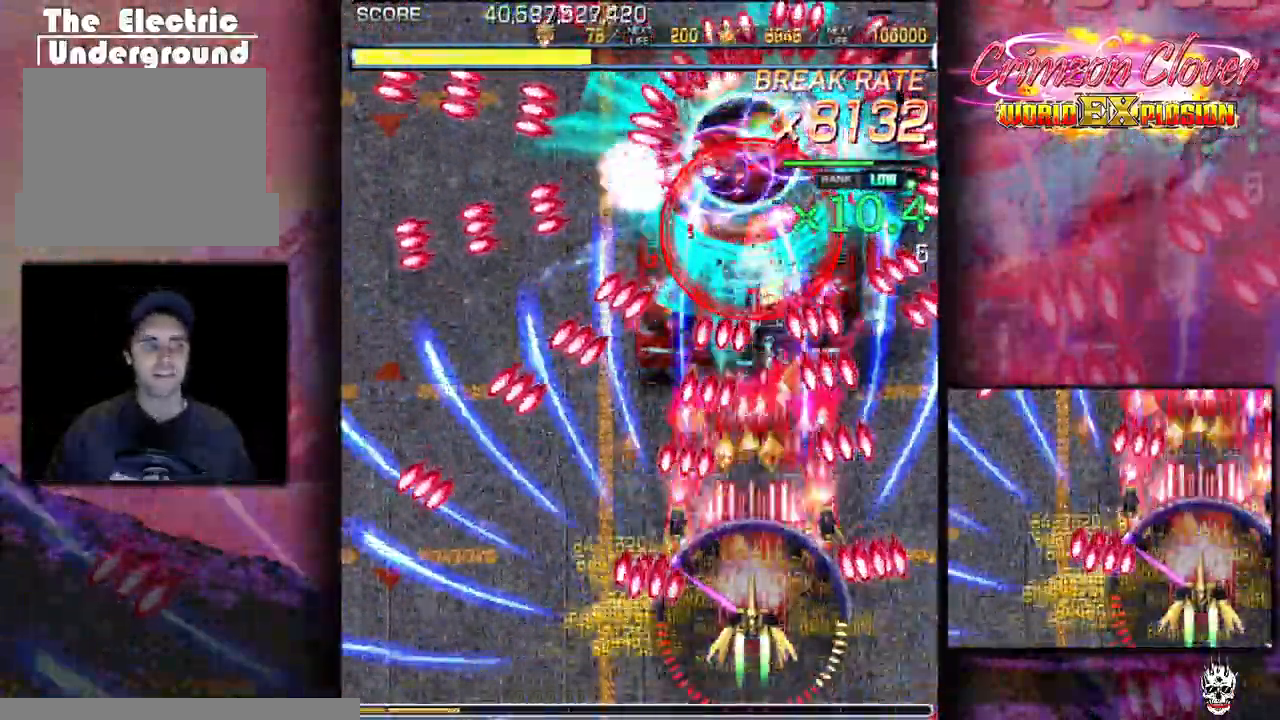
{"dt_ms": 500, "buttons": [], "events": [[83, "DPAD_UP", "up"]]}
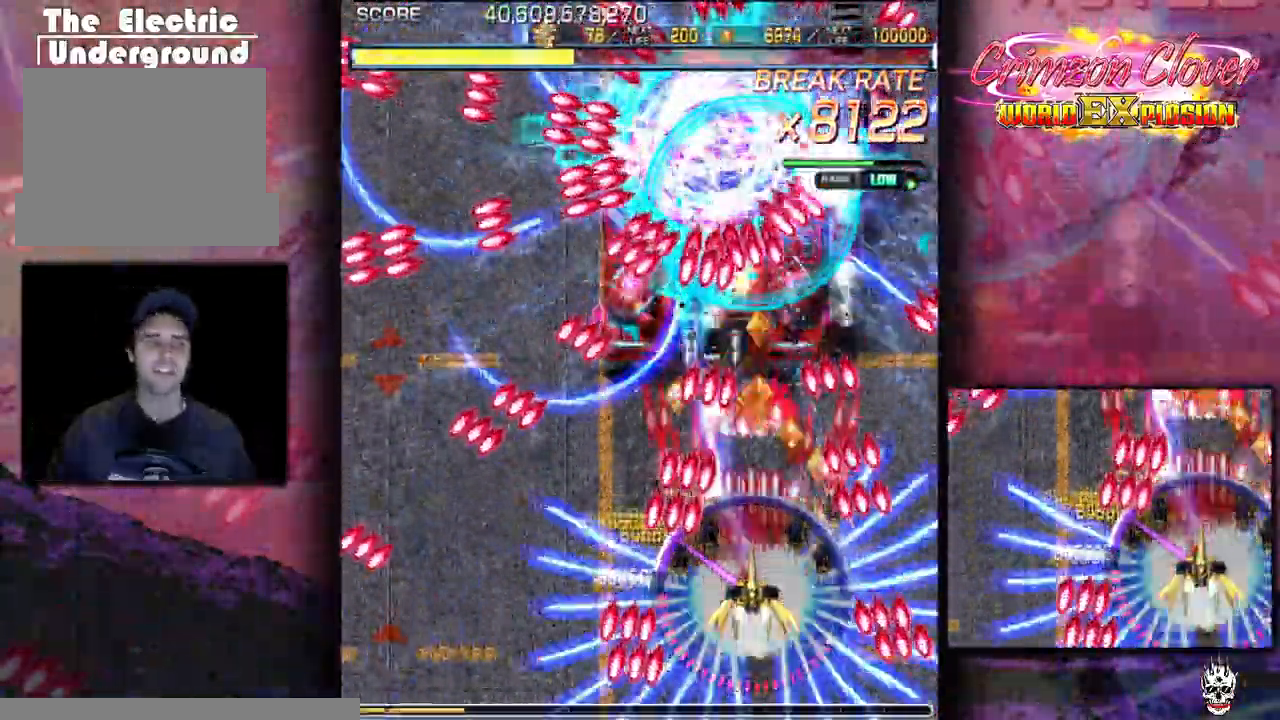
{"dt_ms": 500, "buttons": [], "events": [[217, "DPAD_UP", "down"], [333, "DPAD_UP", "up"]]}
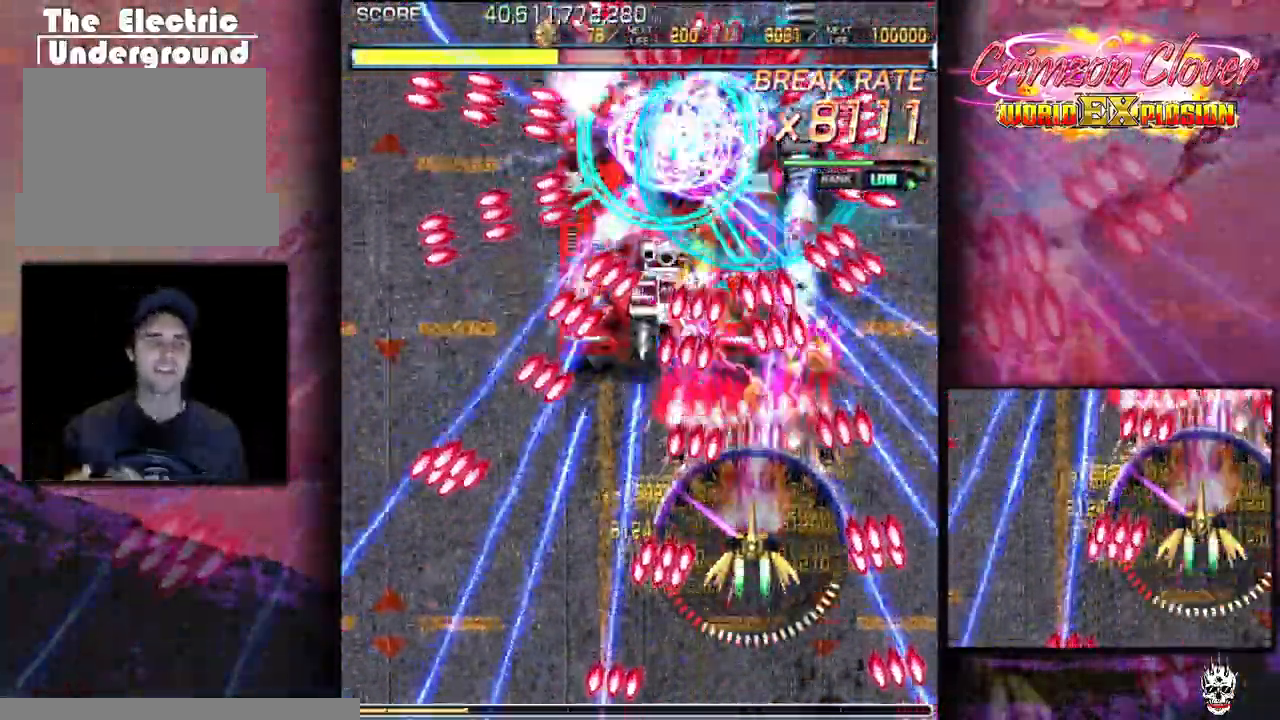
{"dt_ms": 500, "buttons": [], "events": []}
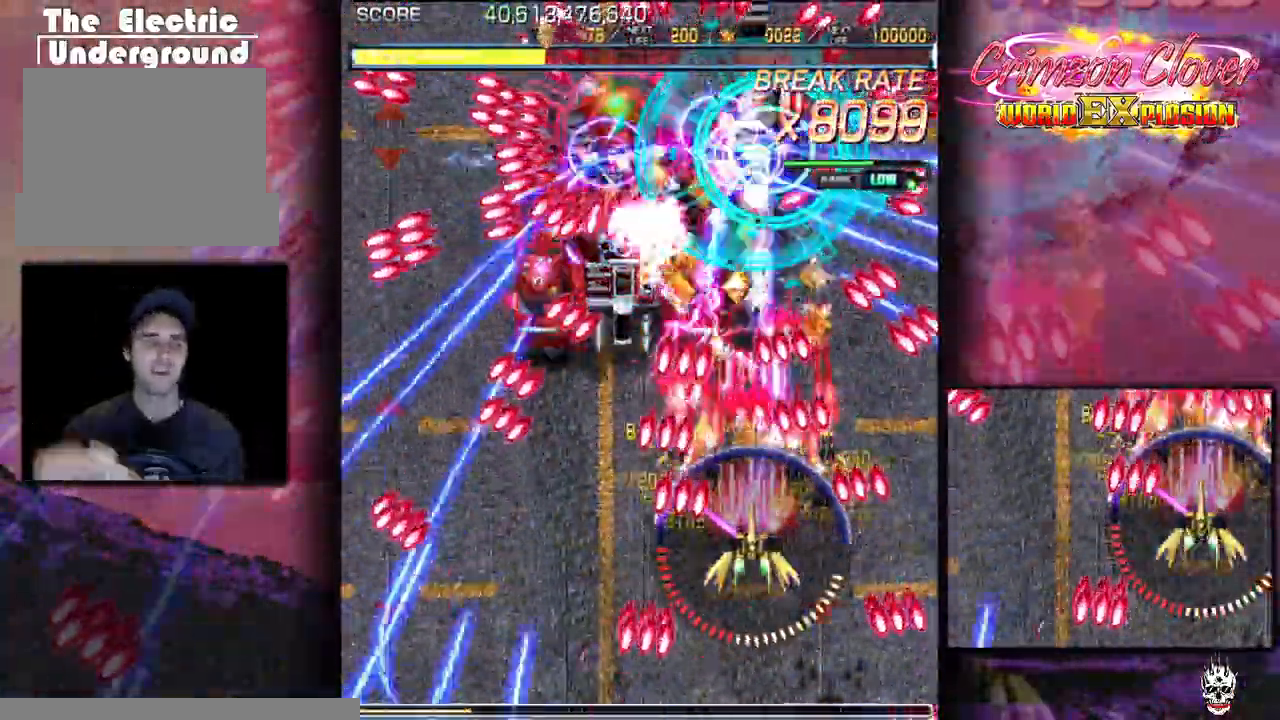
{"dt_ms": 500, "buttons": ["DPAD_DOWN"], "events": [[267, "DPAD_UP", "down"], [367, "DPAD_UP", "up"], [433, "DPAD_DOWN", "down"]]}
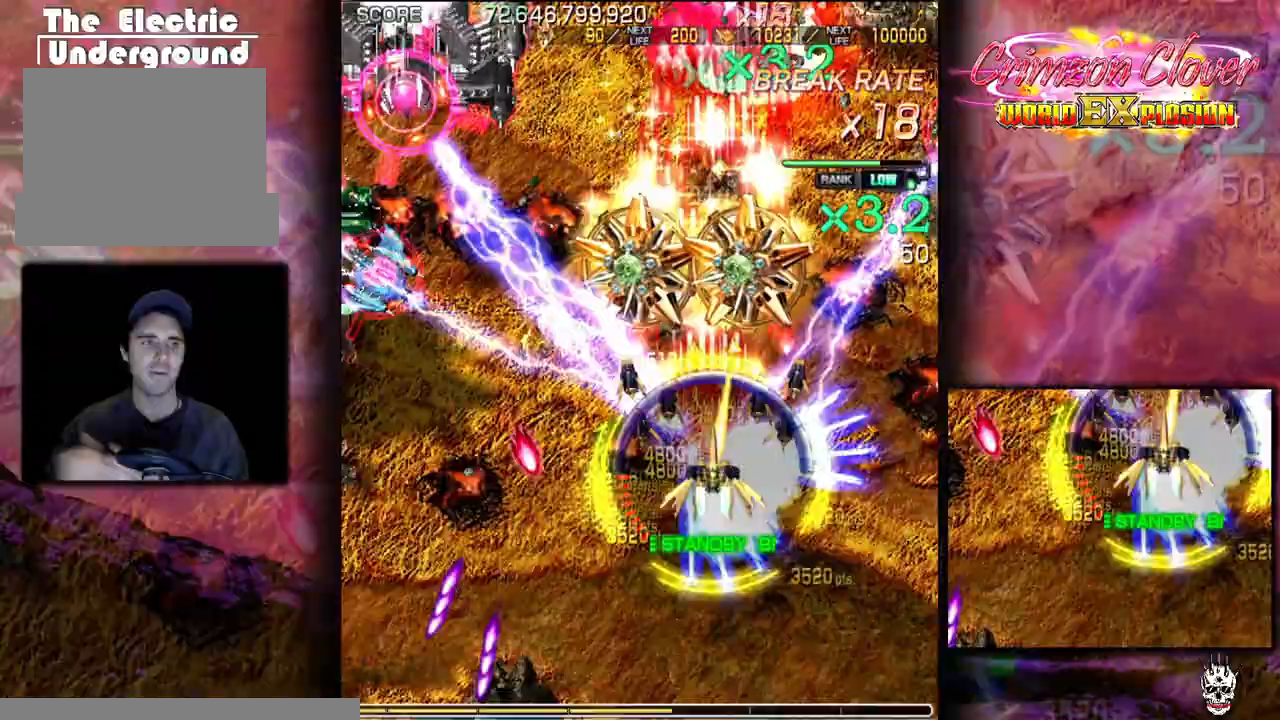
{"dt_ms": 500, "buttons": [], "events": [[100, "DPAD_DOWN", "up"], [167, "DPAD_LEFT", "down"], [217, "DPAD_LEFT", "up"], [217, "DPAD_UP", "down"], [267, "DPAD_UP", "up"]]}
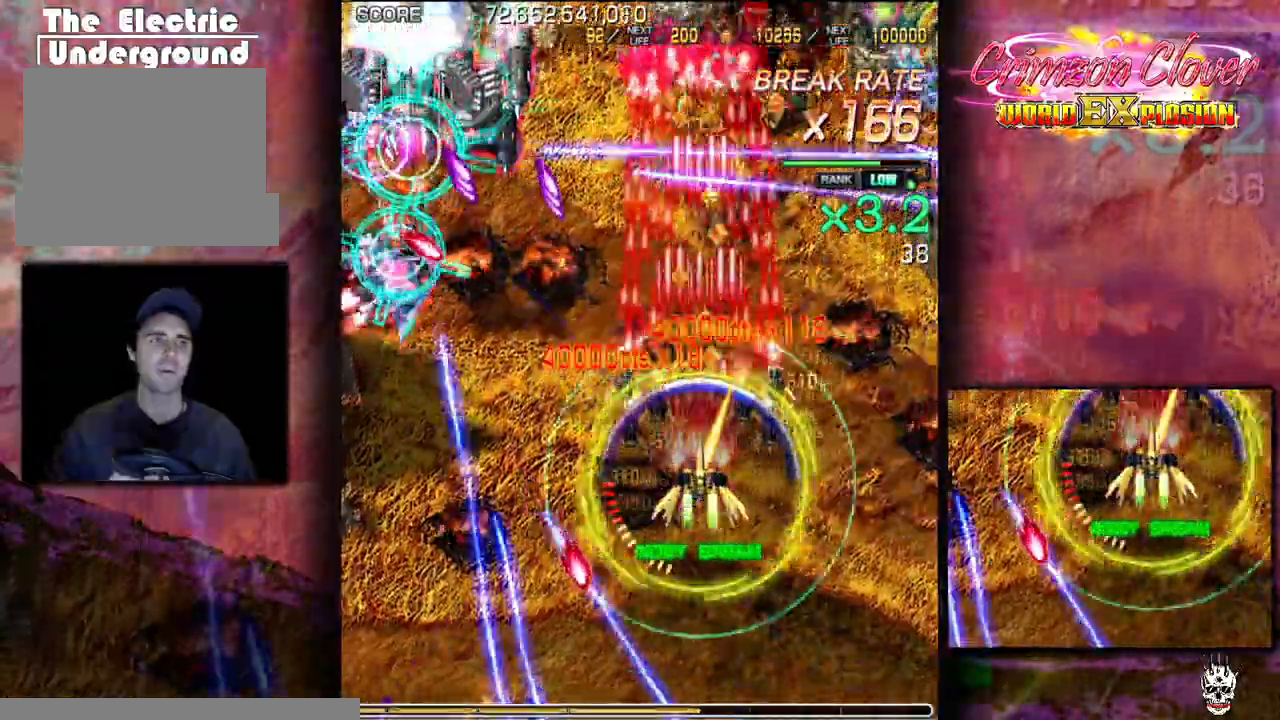
{"dt_ms": 500, "buttons": ["DPAD_LEFT"], "events": [[133, "DPAD_DOWN", "down"], [233, "DPAD_DOWN", "up"], [450, "DPAD_LEFT", "down"]]}
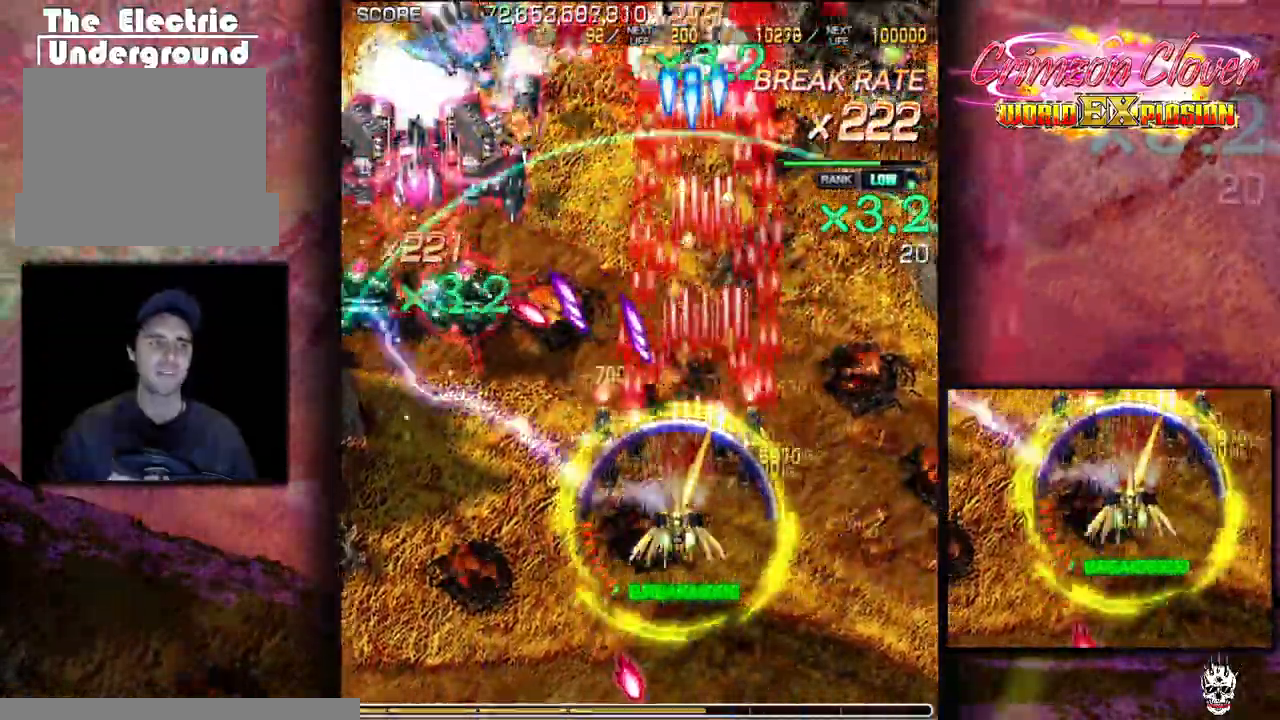
{"dt_ms": 500, "buttons": ["DPAD_LEFT"], "events": [[167, "DPAD_DOWN", "down"], [300, "DPAD_DOWN", "up"]]}
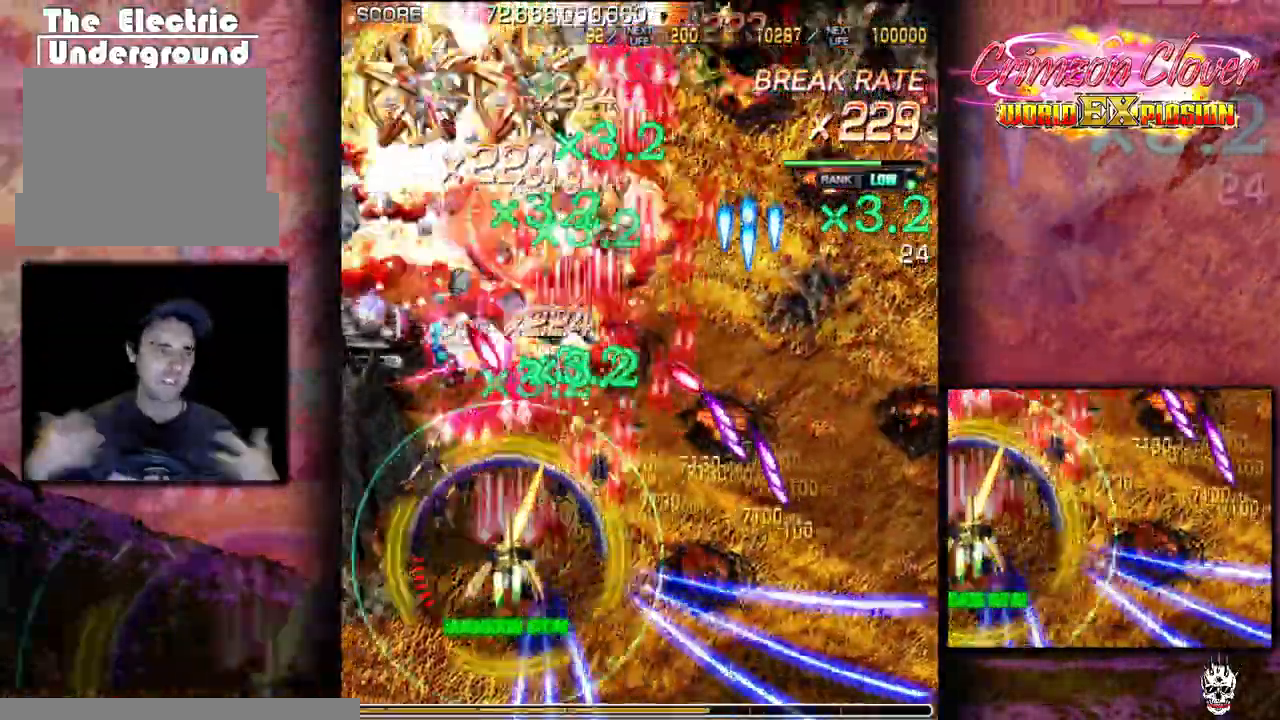
{"dt_ms": 500, "buttons": [], "events": [[33, "DPAD_DOWN", "down"], [33, "DPAD_LEFT", "up"], [183, "DPAD_LEFT", "down"], [200, "DPAD_DOWN", "up"], [267, "DPAD_LEFT", "up"], [333, "DPAD_RIGHT", "down"], [500, "DPAD_RIGHT", "up"]]}
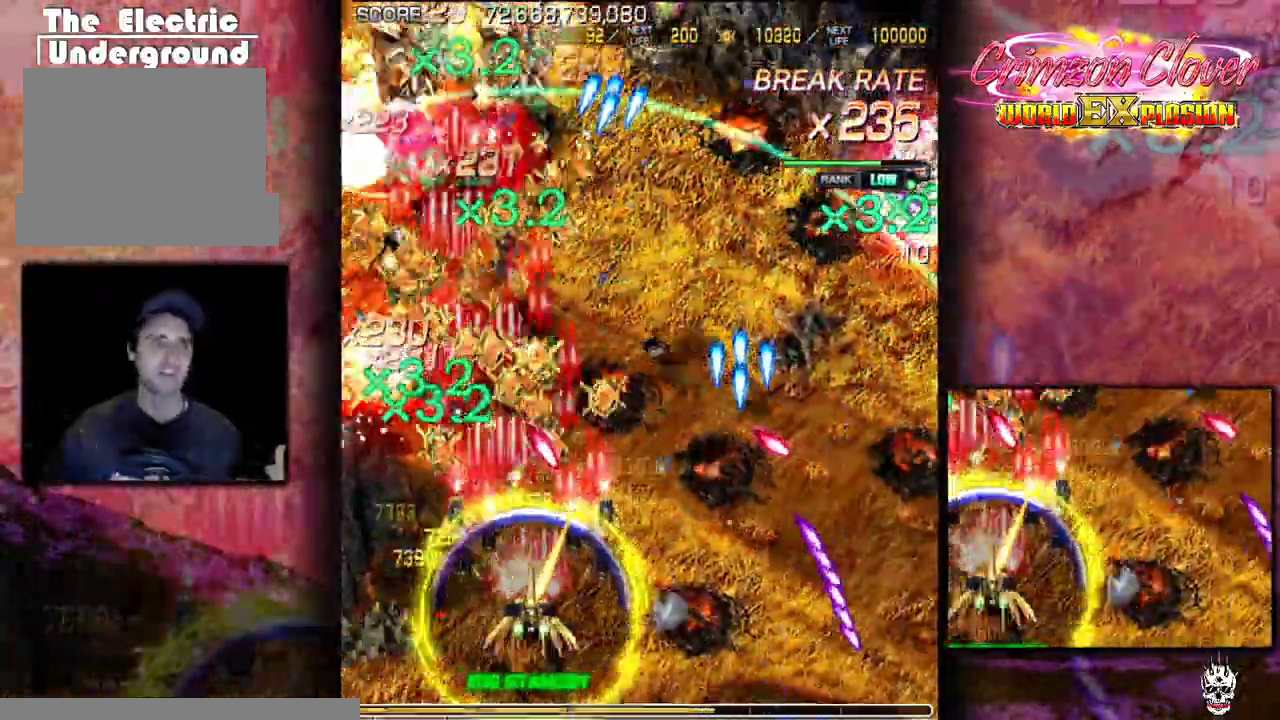
{"dt_ms": 500, "buttons": ["DPAD_RIGHT"], "events": [[50, "DPAD_LEFT", "down"], [283, "DPAD_LEFT", "up"], [283, "DPAD_UP", "down"], [467, "DPAD_RIGHT", "down"], [467, "DPAD_UP", "up"]]}
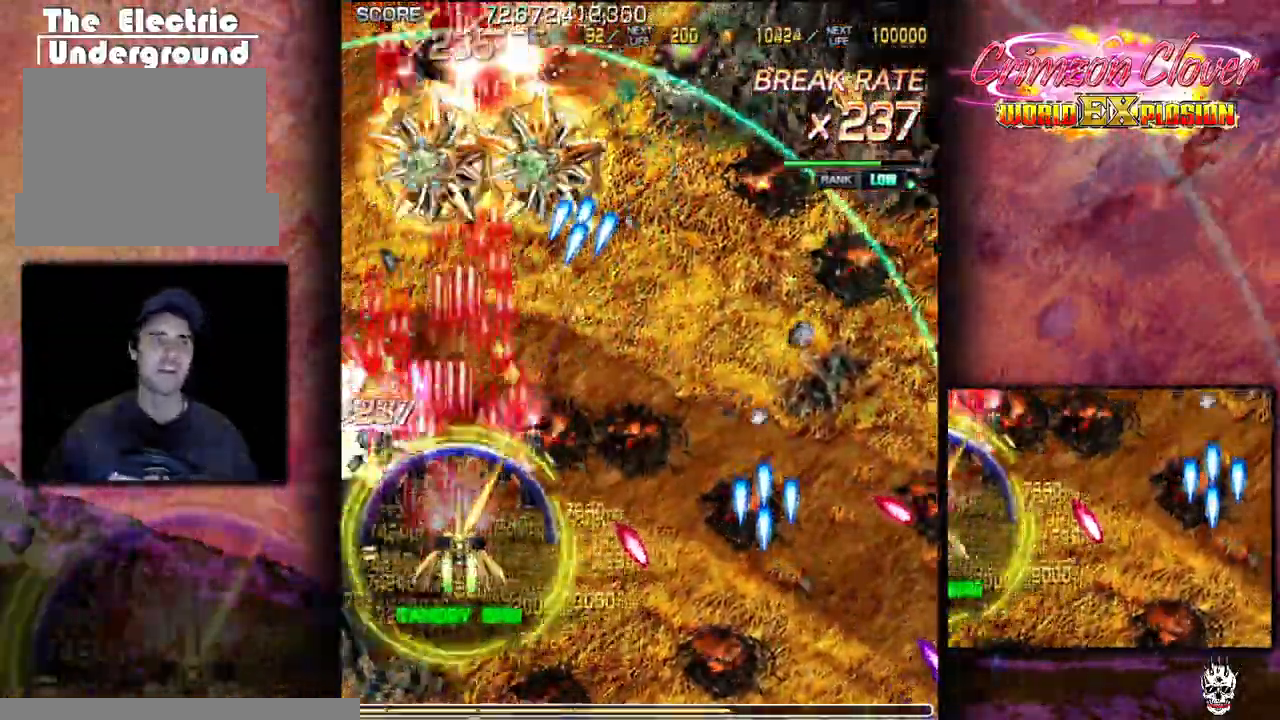
{"dt_ms": 500, "buttons": ["DPAD_UP"], "events": [[183, "DPAD_RIGHT", "up"], [217, "DPAD_UP", "down"], [317, "DPAD_RIGHT", "down"], [317, "DPAD_UP", "up"], [467, "DPAD_RIGHT", "up"], [483, "DPAD_UP", "down"]]}
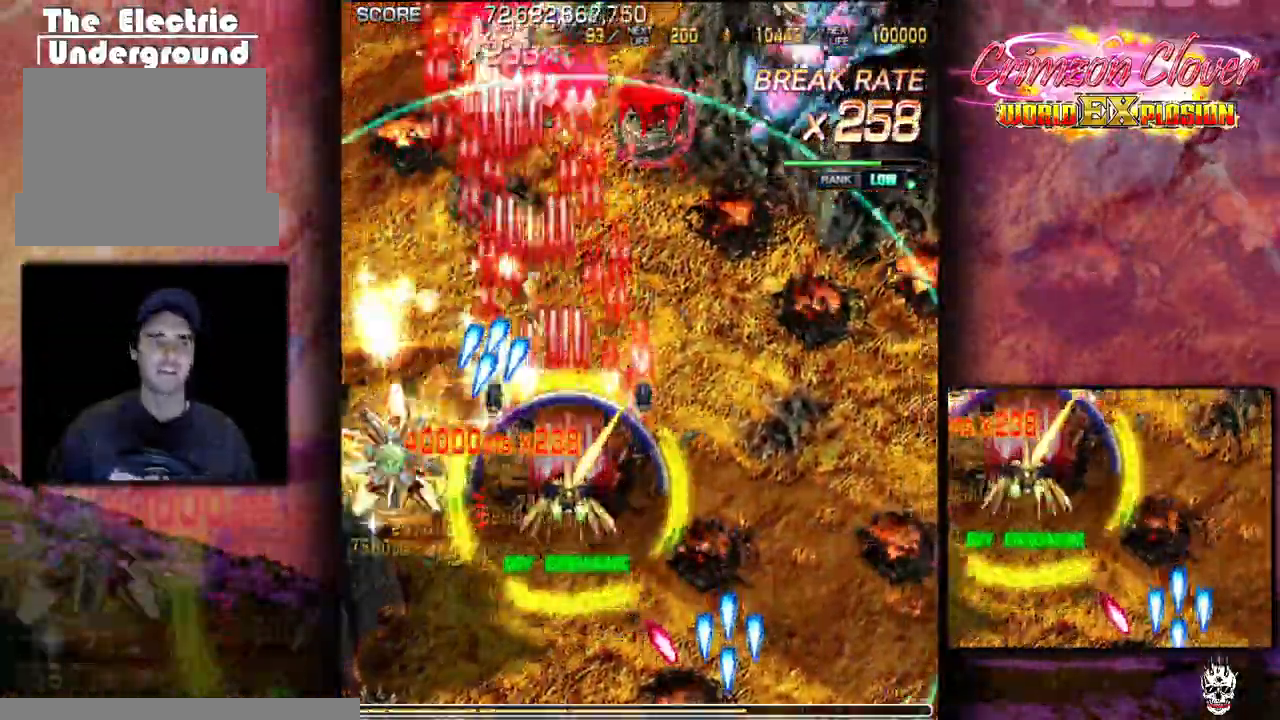
{"dt_ms": 500, "buttons": ["DPAD_DOWN", "DPAD_LEFT"], "events": [[67, "DPAD_RIGHT", "down"], [83, "DPAD_UP", "up"], [133, "DPAD_DOWN", "down"], [133, "DPAD_RIGHT", "up"], [217, "DPAD_LEFT", "down"], [267, "DPAD_LEFT", "up"], [450, "DPAD_LEFT", "down"]]}
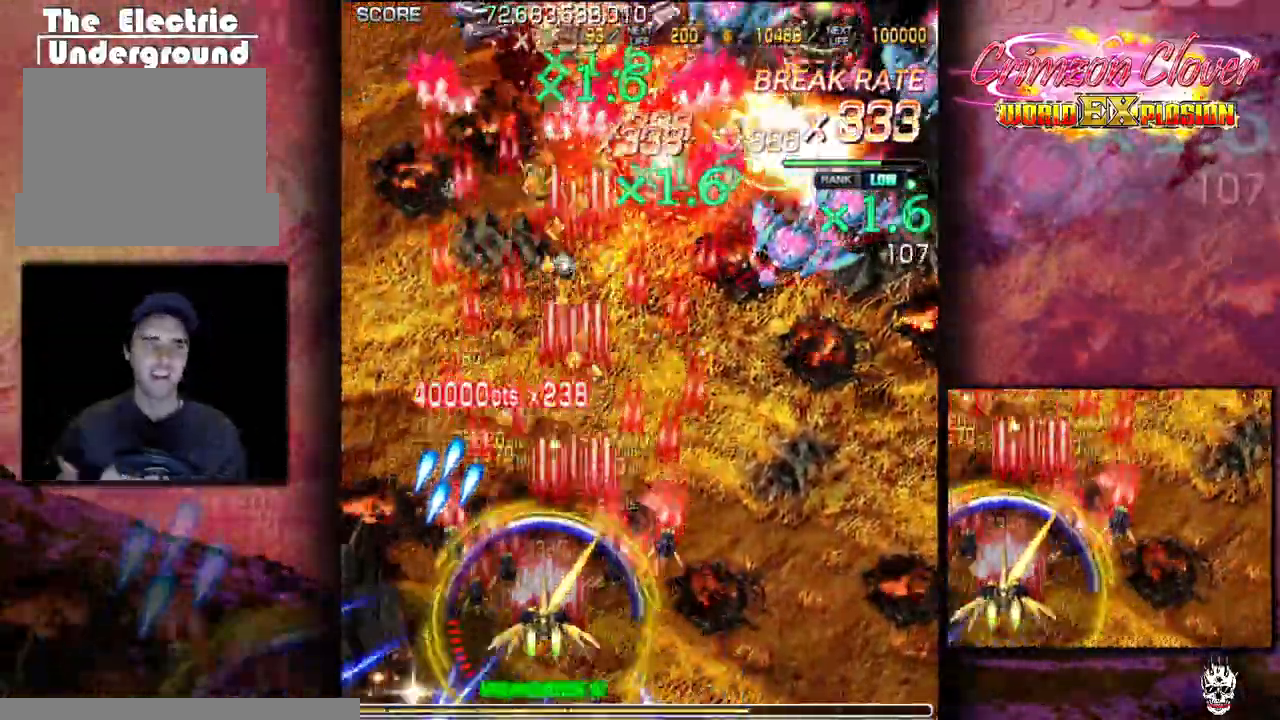
{"dt_ms": 500, "buttons": ["DPAD_RIGHT"], "events": [[17, "DPAD_LEFT", "up"], [83, "DPAD_RIGHT", "down"], [217, "DPAD_DOWN", "up"], [367, "DPAD_RIGHT", "up"], [367, "DPAD_UP", "down"], [433, "DPAD_RIGHT", "down"], [500, "DPAD_UP", "up"]]}
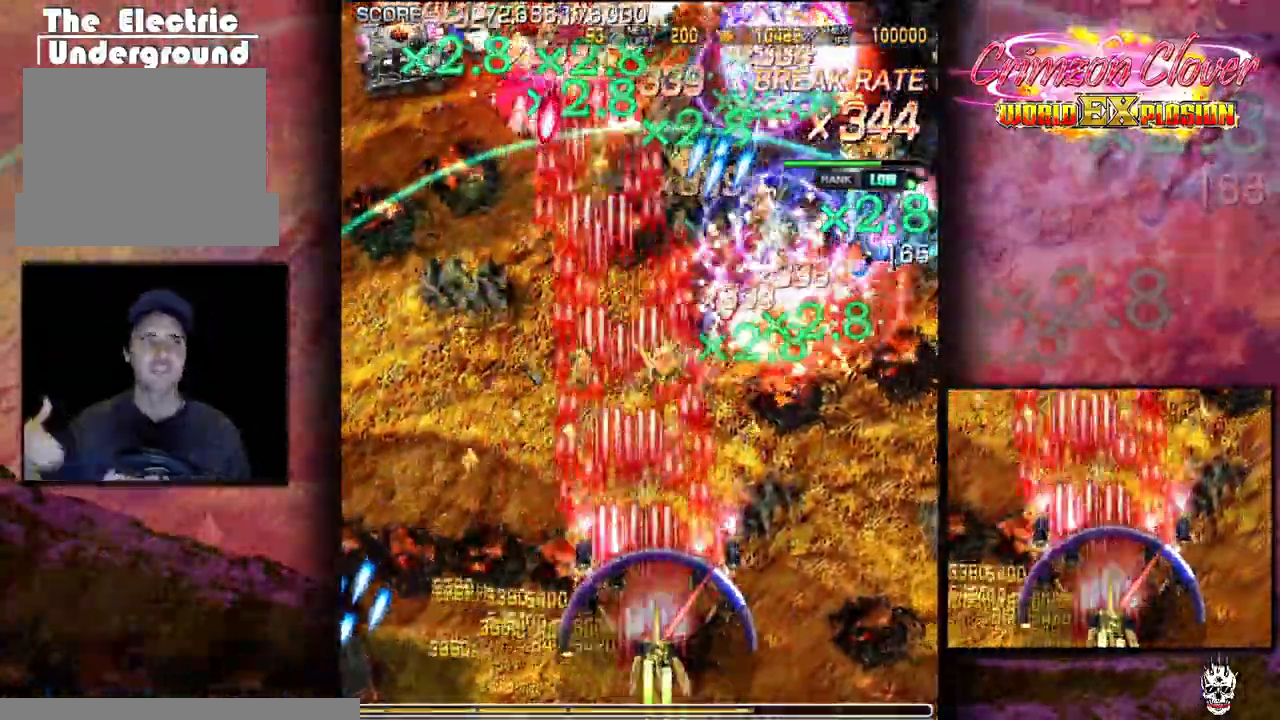
{"dt_ms": 500, "buttons": [], "events": [[167, "DPAD_DOWN", "down"], [233, "DPAD_RIGHT", "up"], [283, "DPAD_DOWN", "up"]]}
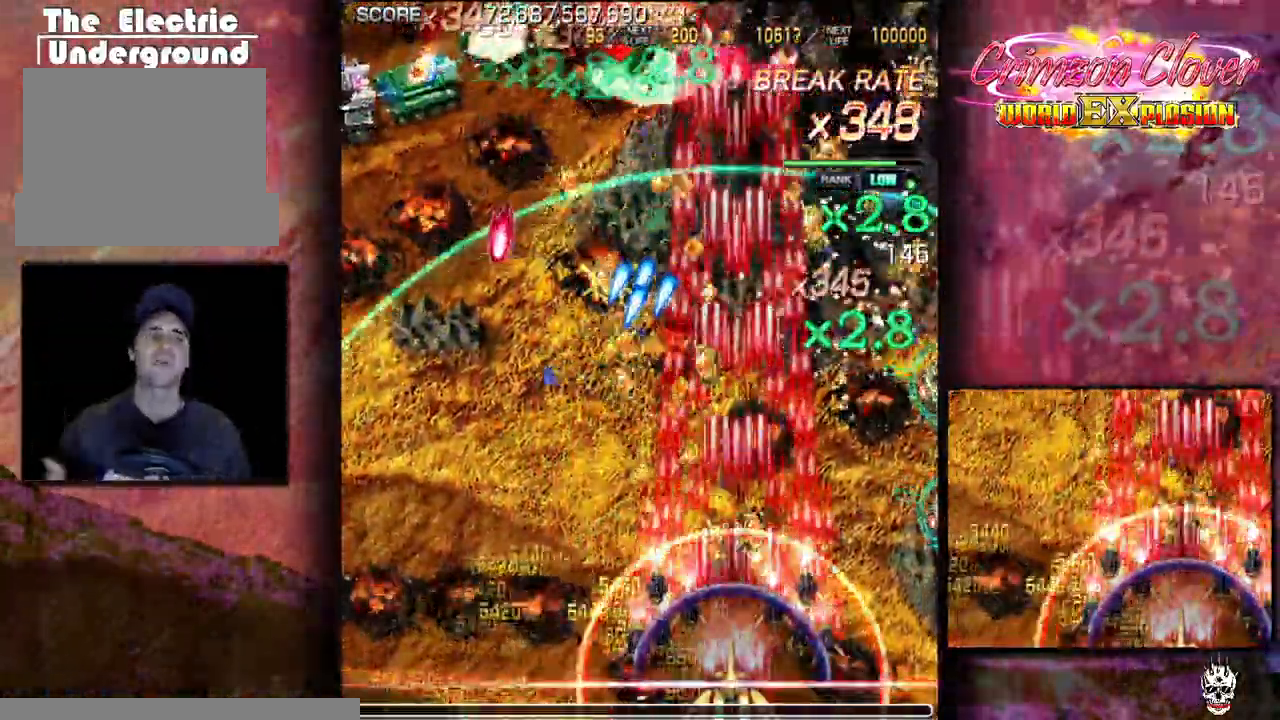
{"dt_ms": 500, "buttons": ["DPAD_RIGHT"], "events": [[83, "DPAD_RIGHT", "down"], [217, "DPAD_RIGHT", "up"], [367, "DPAD_RIGHT", "down"]]}
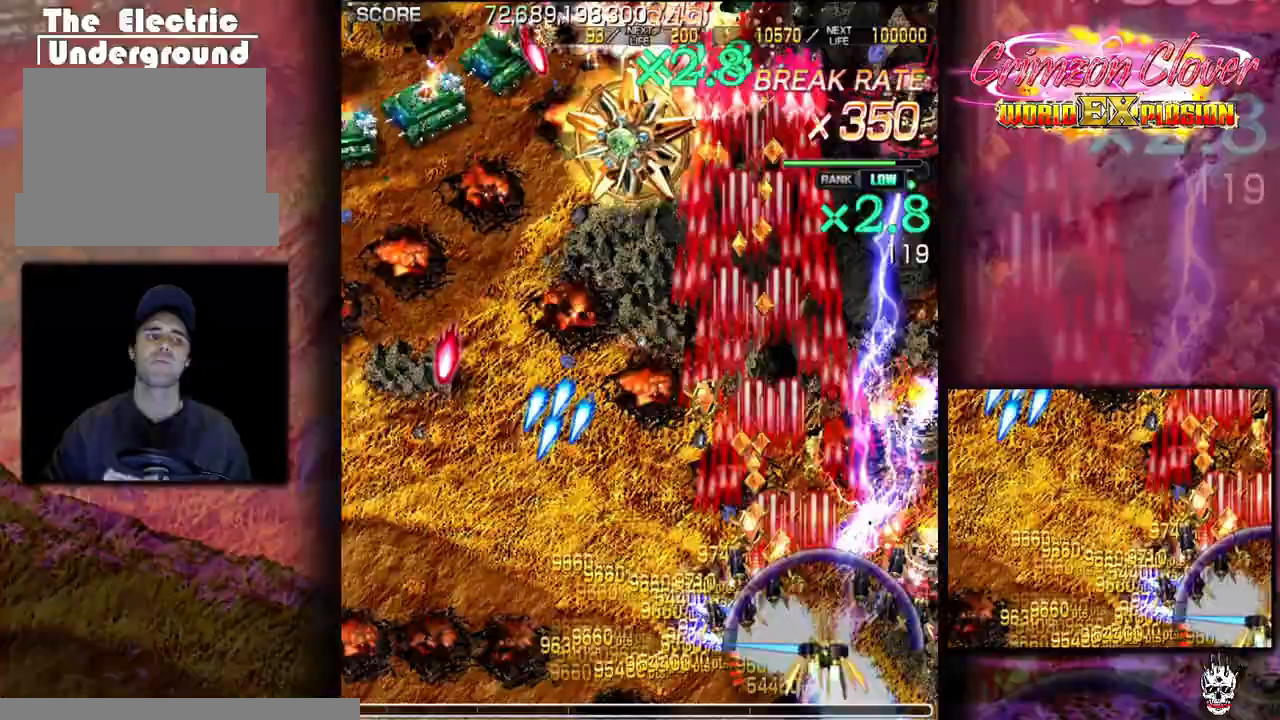
{"dt_ms": 500, "buttons": ["DPAD_LEFT"], "events": [[17, "DPAD_RIGHT", "up"], [83, "DPAD_LEFT", "down"], [167, "DPAD_LEFT", "up"], [233, "DPAD_RIGHT", "down"], [333, "DPAD_RIGHT", "up"], [383, "DPAD_LEFT", "down"]]}
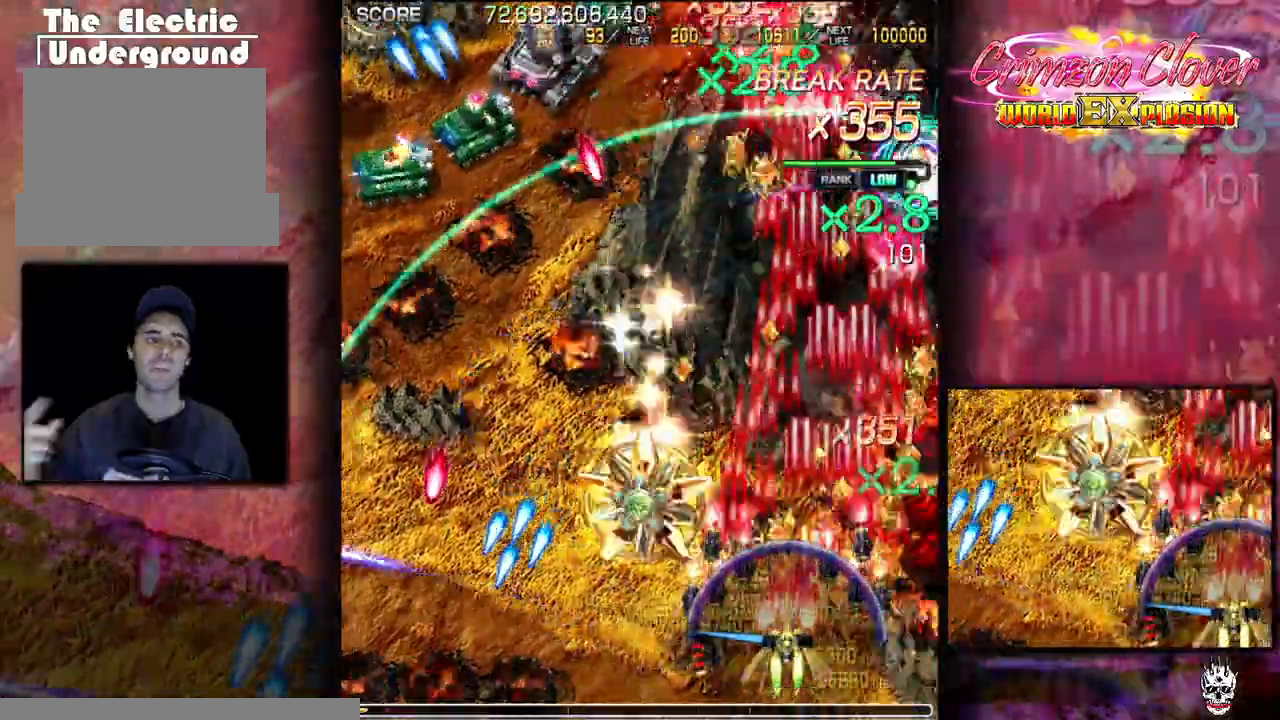
{"dt_ms": 500, "buttons": ["DPAD_LEFT"], "events": [[17, "DPAD_LEFT", "up"], [17, "DPAD_UP", "down"], [150, "DPAD_LEFT", "down"], [150, "DPAD_UP", "up"], [317, "DPAD_LEFT", "up"], [433, "DPAD_LEFT", "down"]]}
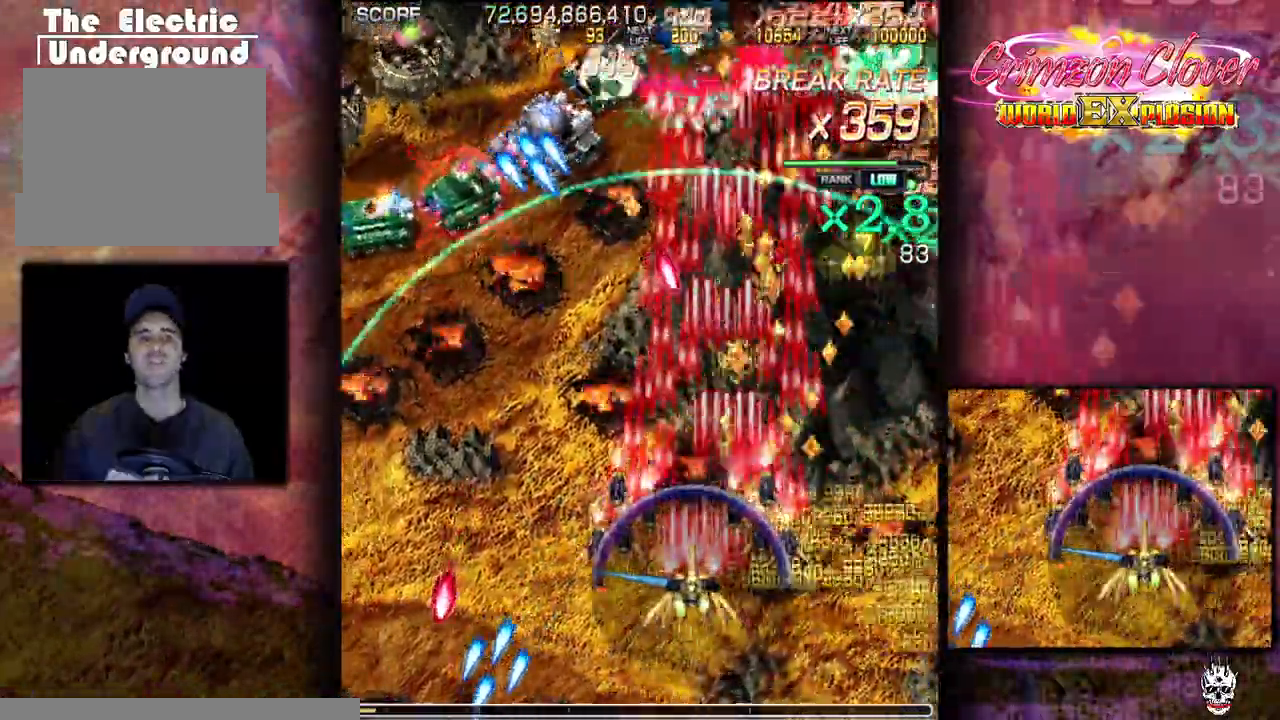
{"dt_ms": 500, "buttons": ["DPAD_LEFT"], "events": []}
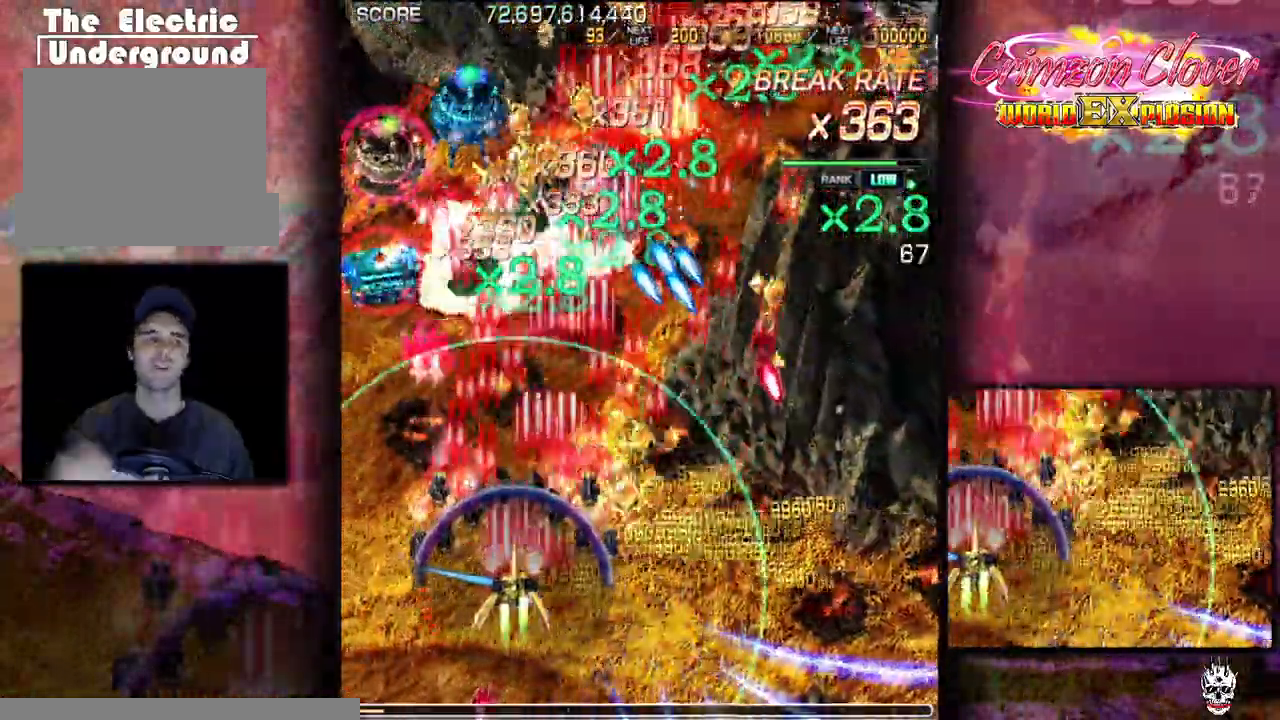
{"dt_ms": 500, "buttons": ["DPAD_DOWN"], "events": [[67, "DPAD_LEFT", "up"], [233, "DPAD_LEFT", "down"], [433, "DPAD_LEFT", "up"], [483, "DPAD_DOWN", "down"]]}
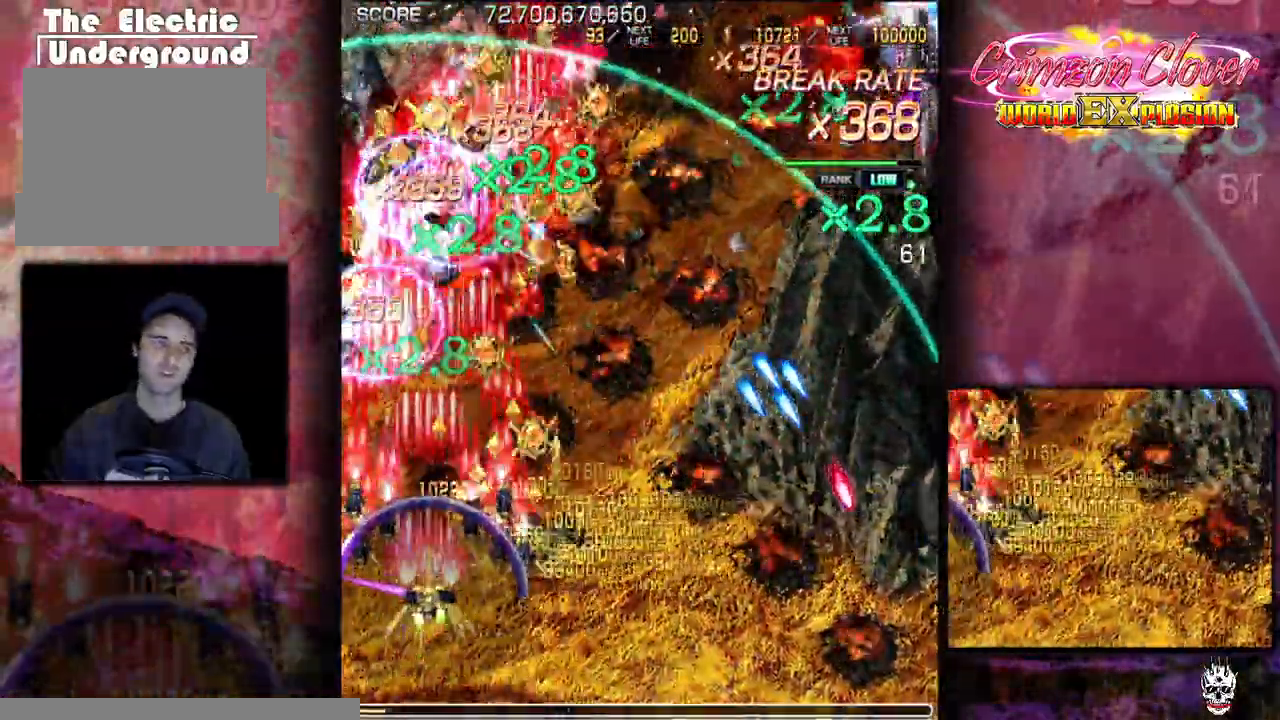
{"dt_ms": 500, "buttons": ["DPAD_RIGHT"], "events": [[50, "DPAD_DOWN", "up"], [200, "DPAD_RIGHT", "down"], [333, "DPAD_RIGHT", "up"], [450, "DPAD_RIGHT", "down"]]}
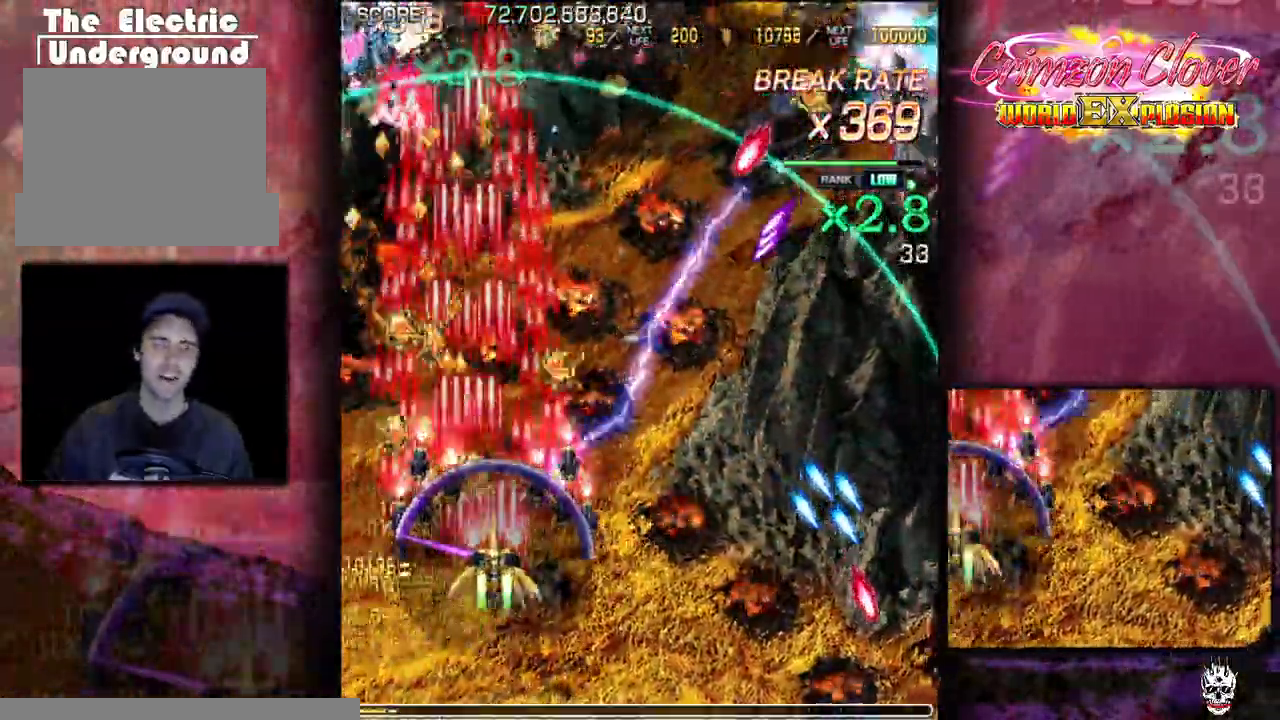
{"dt_ms": 500, "buttons": ["DPAD_RIGHT"], "events": [[217, "DPAD_RIGHT", "up"], [333, "DPAD_RIGHT", "down"]]}
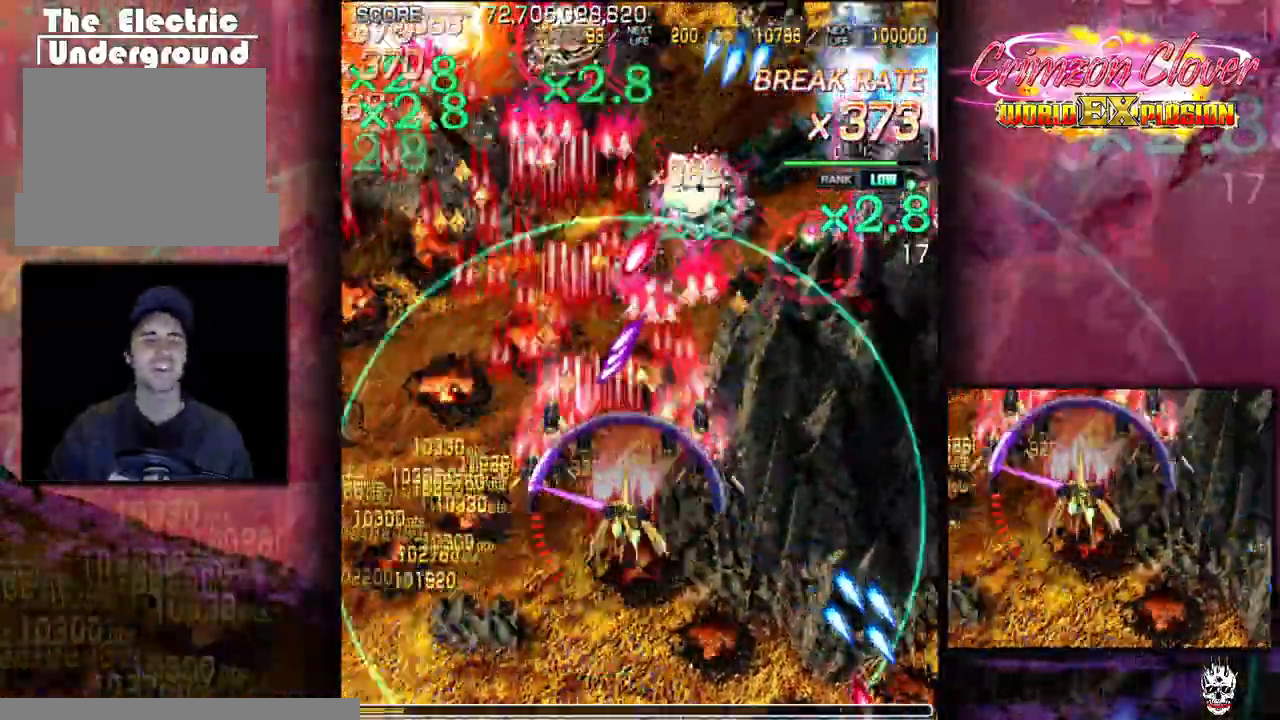
{"dt_ms": 500, "buttons": ["DPAD_RIGHT"], "events": []}
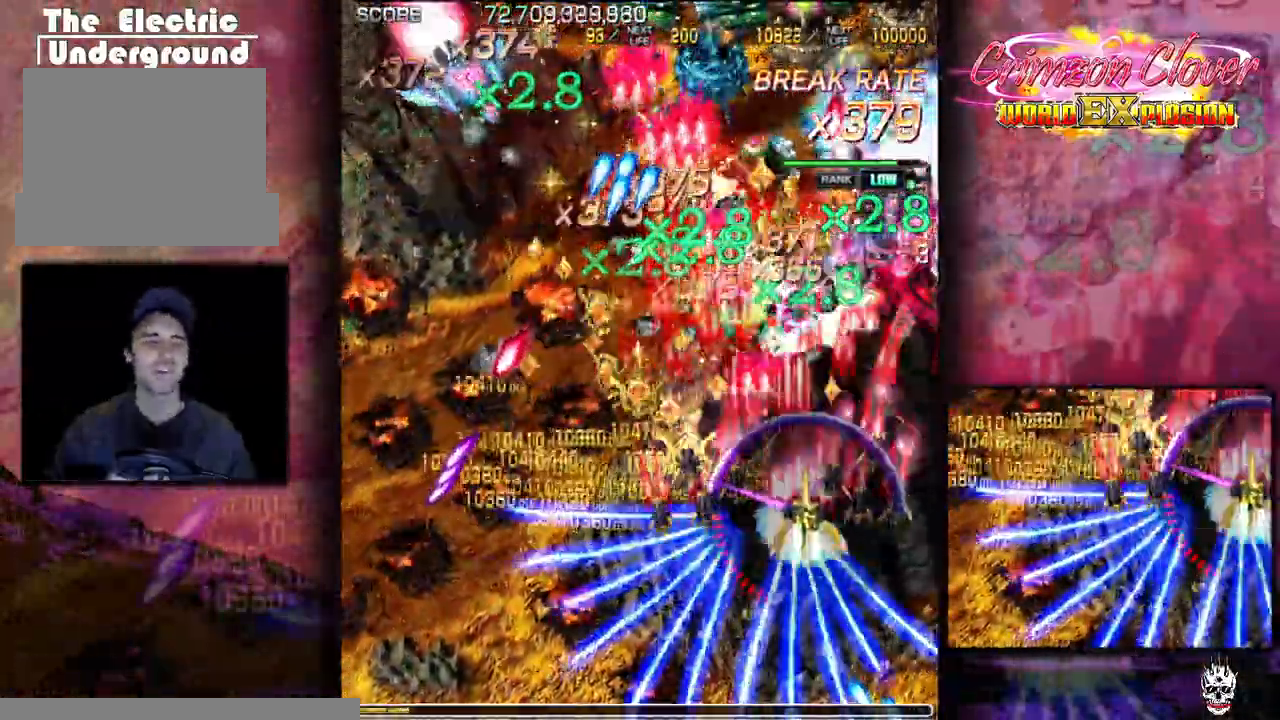
{"dt_ms": 500, "buttons": [], "events": [[150, "DPAD_DOWN", "down"], [233, "DPAD_RIGHT", "up"], [300, "DPAD_LEFT", "down"], [350, "DPAD_DOWN", "up"], [433, "DPAD_LEFT", "up"]]}
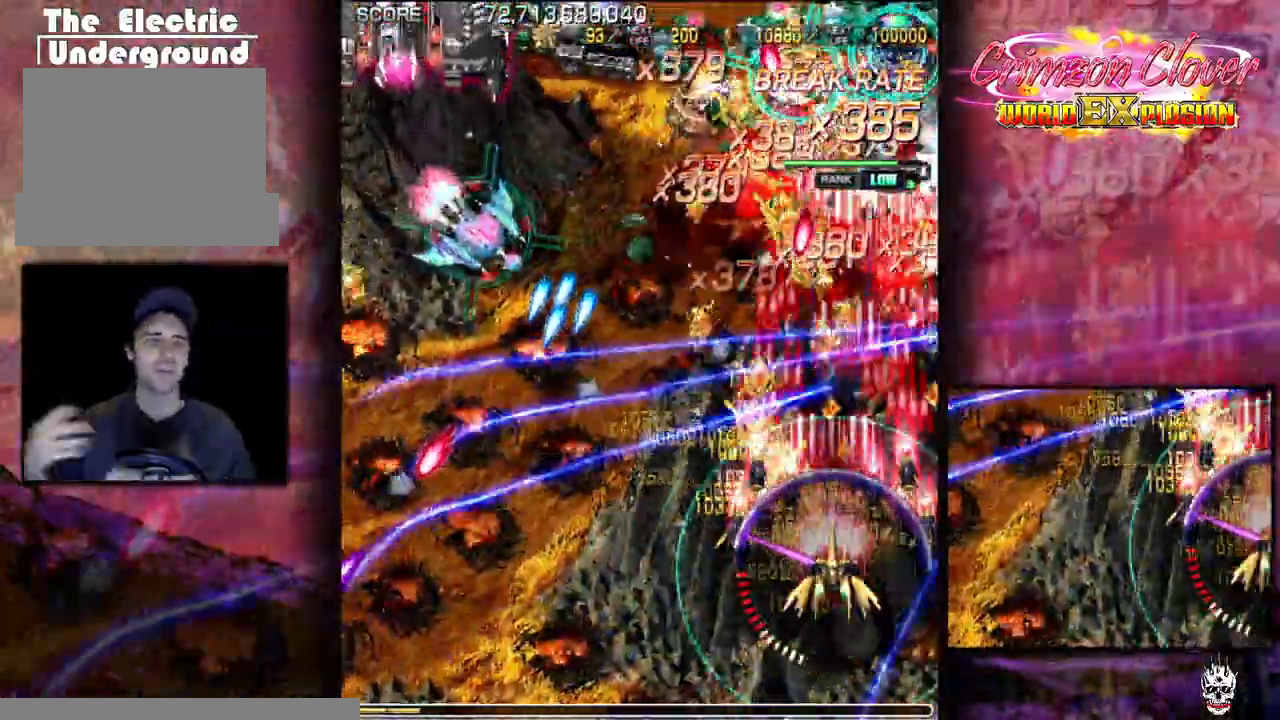
{"dt_ms": 500, "buttons": ["DPAD_DOWN"], "events": [[50, "DPAD_LEFT", "down"], [150, "DPAD_LEFT", "up"], [167, "DPAD_DOWN", "down"], [250, "DPAD_LEFT", "down"], [267, "DPAD_DOWN", "up"], [383, "DPAD_LEFT", "up"], [467, "DPAD_DOWN", "down"]]}
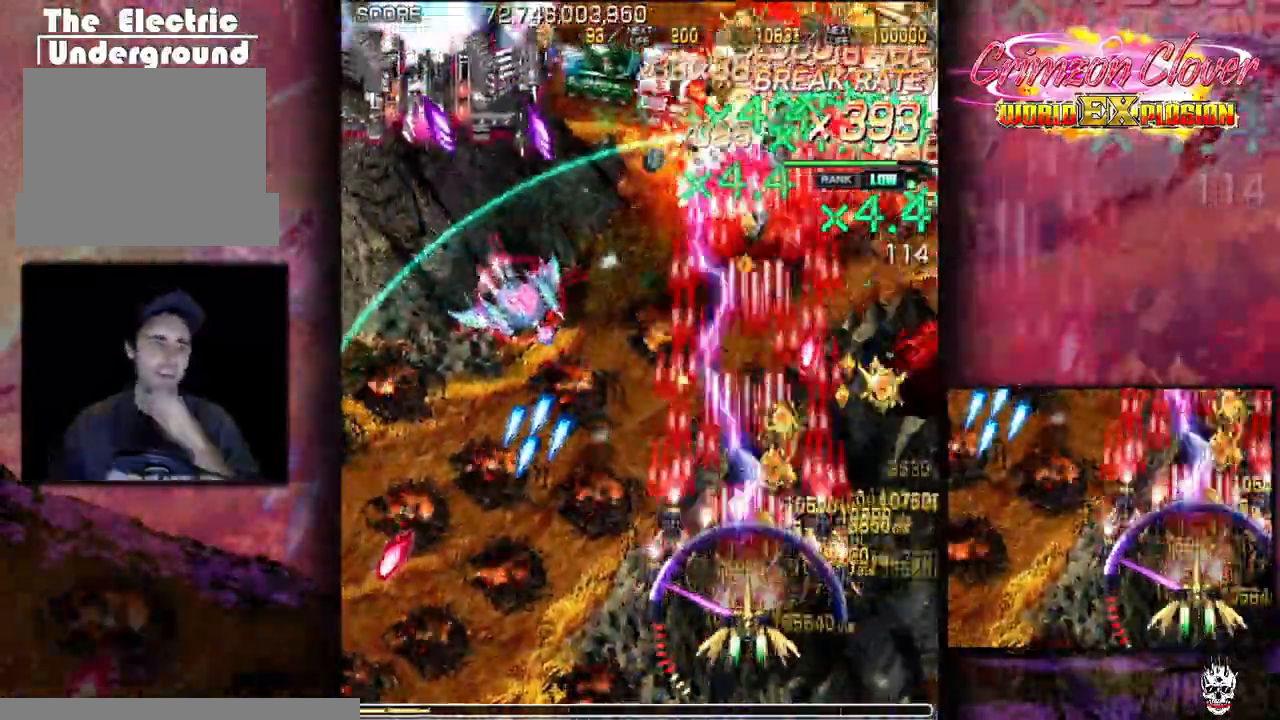
{"dt_ms": 500, "buttons": ["DPAD_UP", "DPAD_LEFT"], "events": [[33, "DPAD_LEFT", "down"], [50, "DPAD_DOWN", "up"], [150, "DPAD_LEFT", "up"], [183, "DPAD_DOWN", "down"], [250, "DPAD_DOWN", "up"], [283, "DPAD_LEFT", "down"], [333, "DPAD_LEFT", "up"], [467, "DPAD_LEFT", "down"], [500, "DPAD_UP", "down"]]}
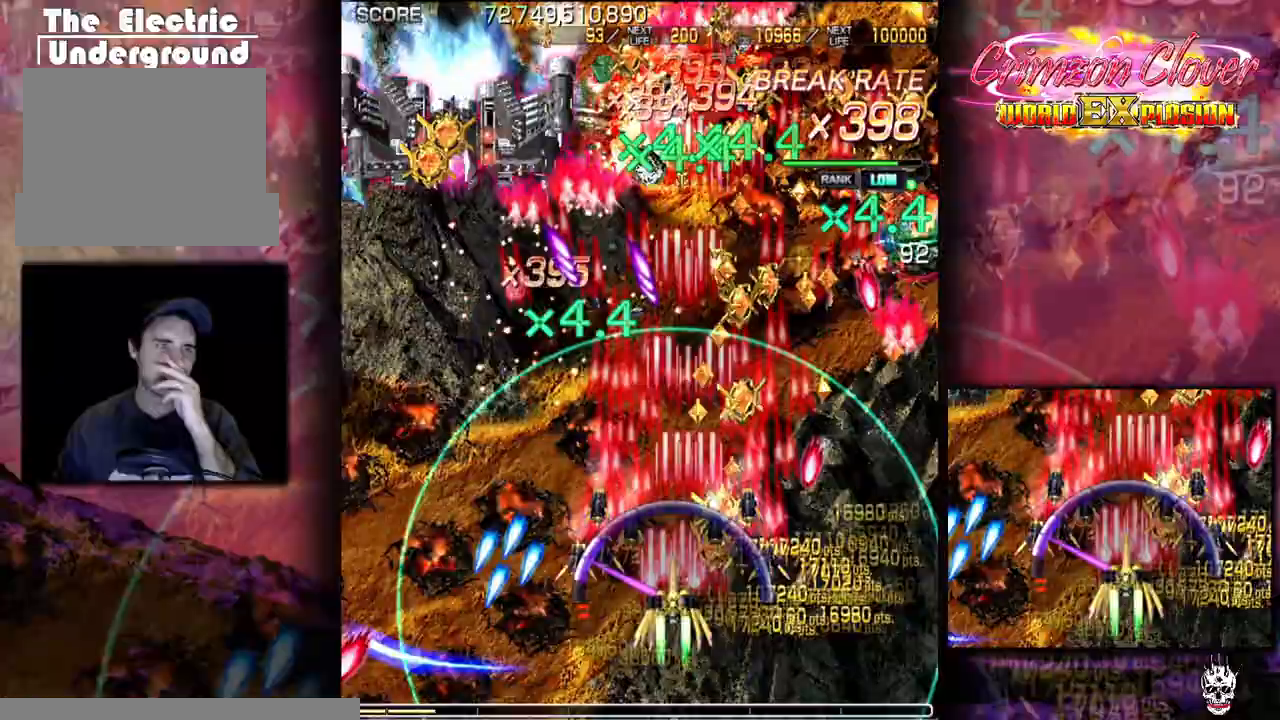
{"dt_ms": 500, "buttons": ["DPAD_LEFT"], "events": [[17, "DPAD_UP", "up"], [133, "DPAD_UP", "down"], [150, "DPAD_LEFT", "up"], [267, "DPAD_LEFT", "down"], [400, "DPAD_UP", "up"]]}
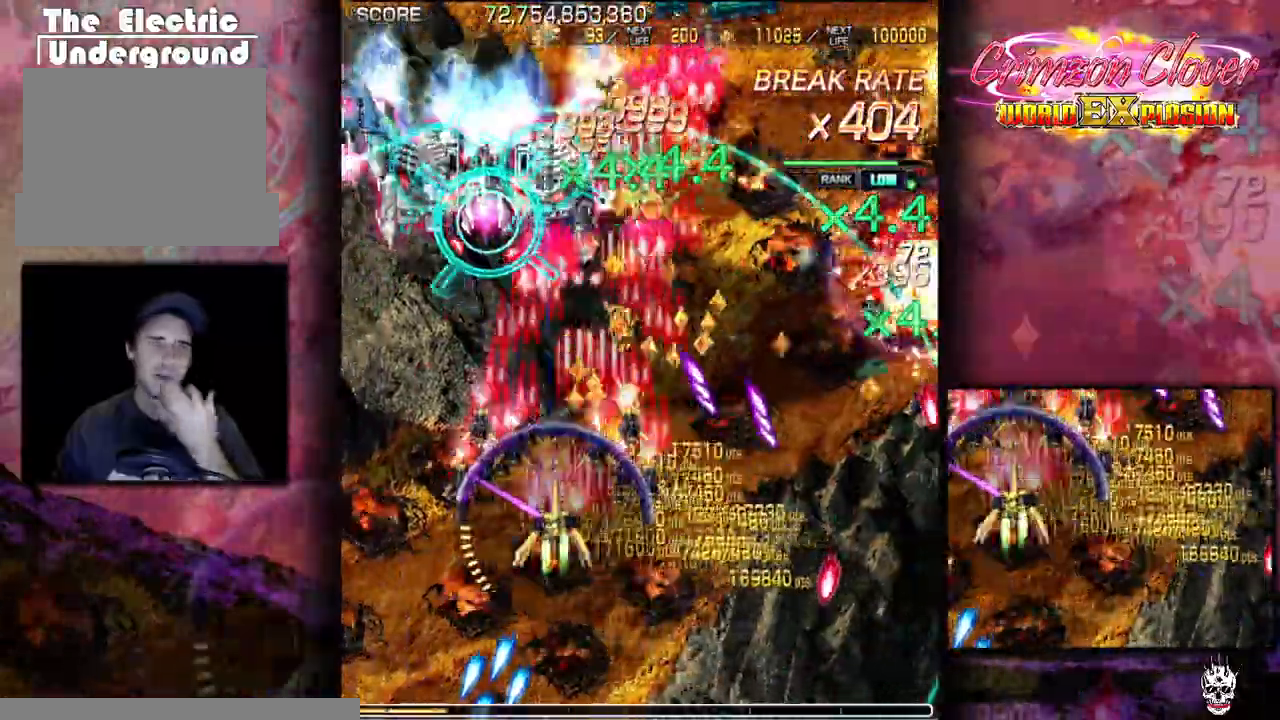
{"dt_ms": 500, "buttons": ["DPAD_DOWN"], "events": [[83, "DPAD_DOWN", "down"], [100, "DPAD_LEFT", "up"], [167, "DPAD_LEFT", "down"], [183, "DPAD_DOWN", "up"], [283, "DPAD_LEFT", "up"], [333, "DPAD_DOWN", "down"]]}
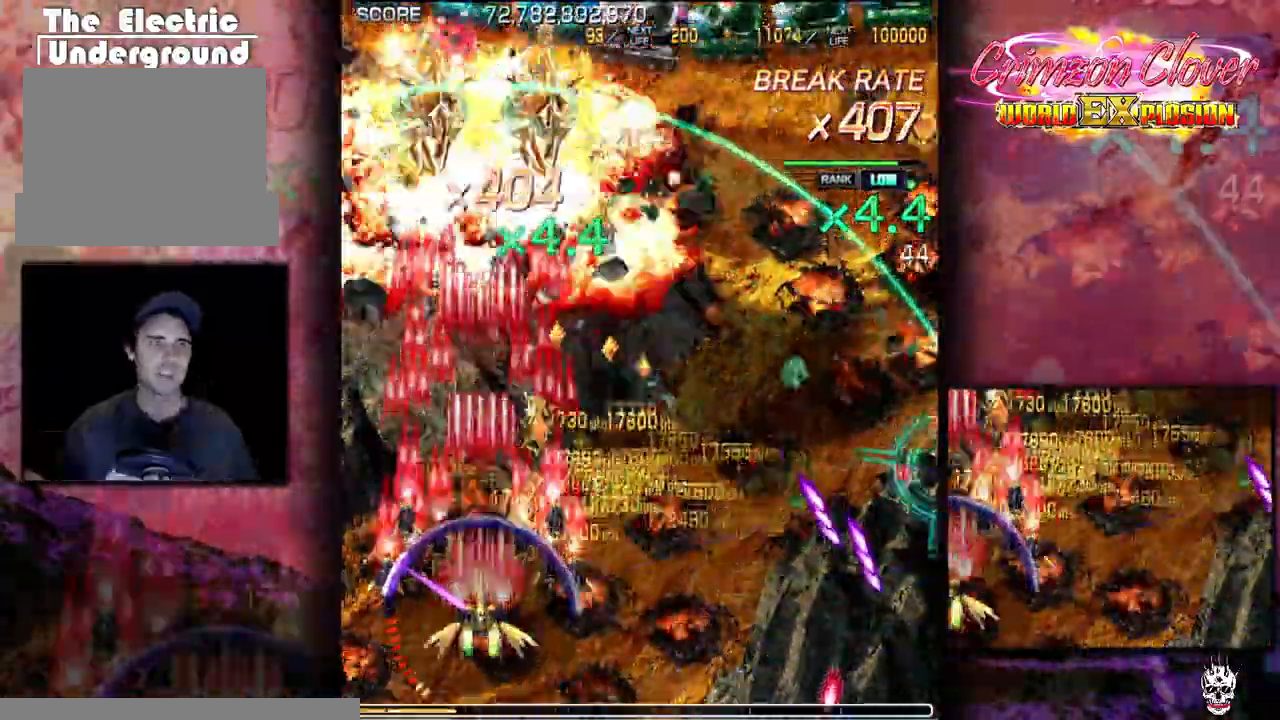
{"dt_ms": 500, "buttons": ["DPAD_RIGHT"], "events": [[17, "DPAD_DOWN", "up"], [133, "DPAD_RIGHT", "down"], [233, "DPAD_RIGHT", "up"], [250, "DPAD_UP", "down"], [383, "DPAD_RIGHT", "down"], [383, "DPAD_UP", "up"]]}